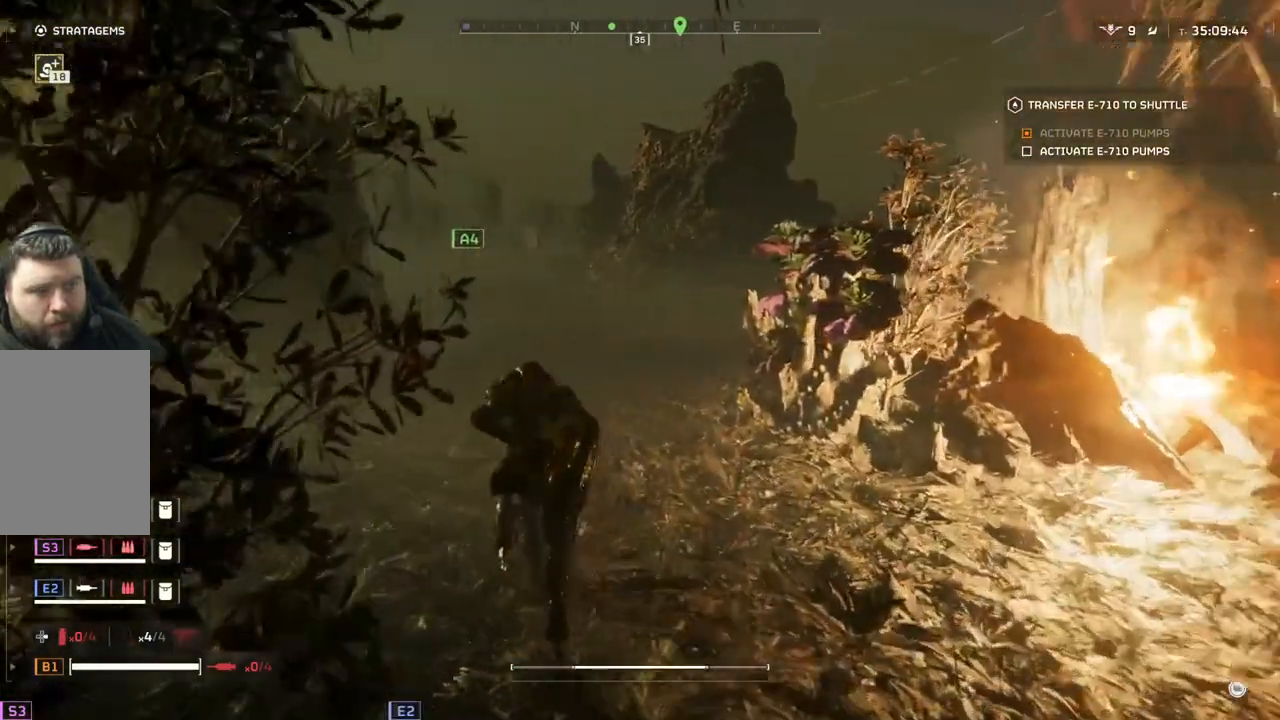
Gameplay with a controller (PlayStation layout); each line is a JSON object with the inputs held at the frame after it. "events" lists button and stick changes between this image and that frame as [ms after this image, input, new state], when the widget could be followed in between. Not read: right_stick.
{"buttons": [], "left_stick": "center", "events": [[483, "left_stick", "center"]]}
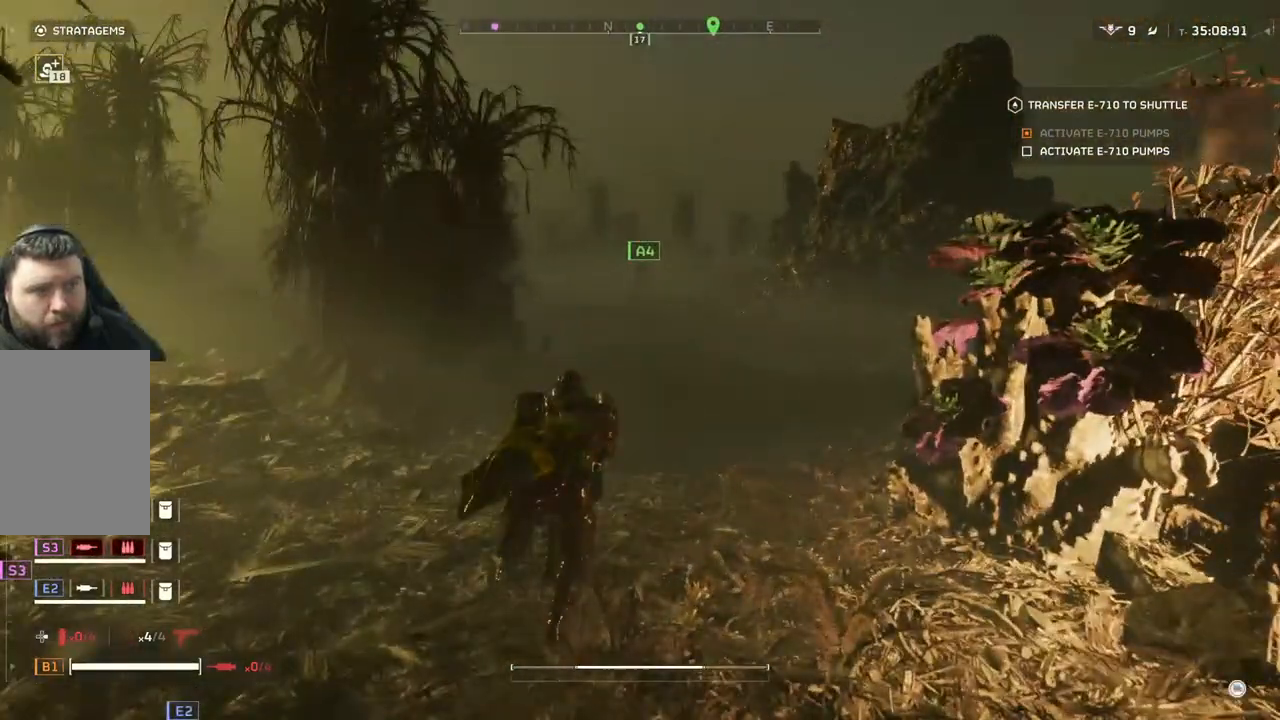
{"buttons": [], "left_stick": "center", "events": []}
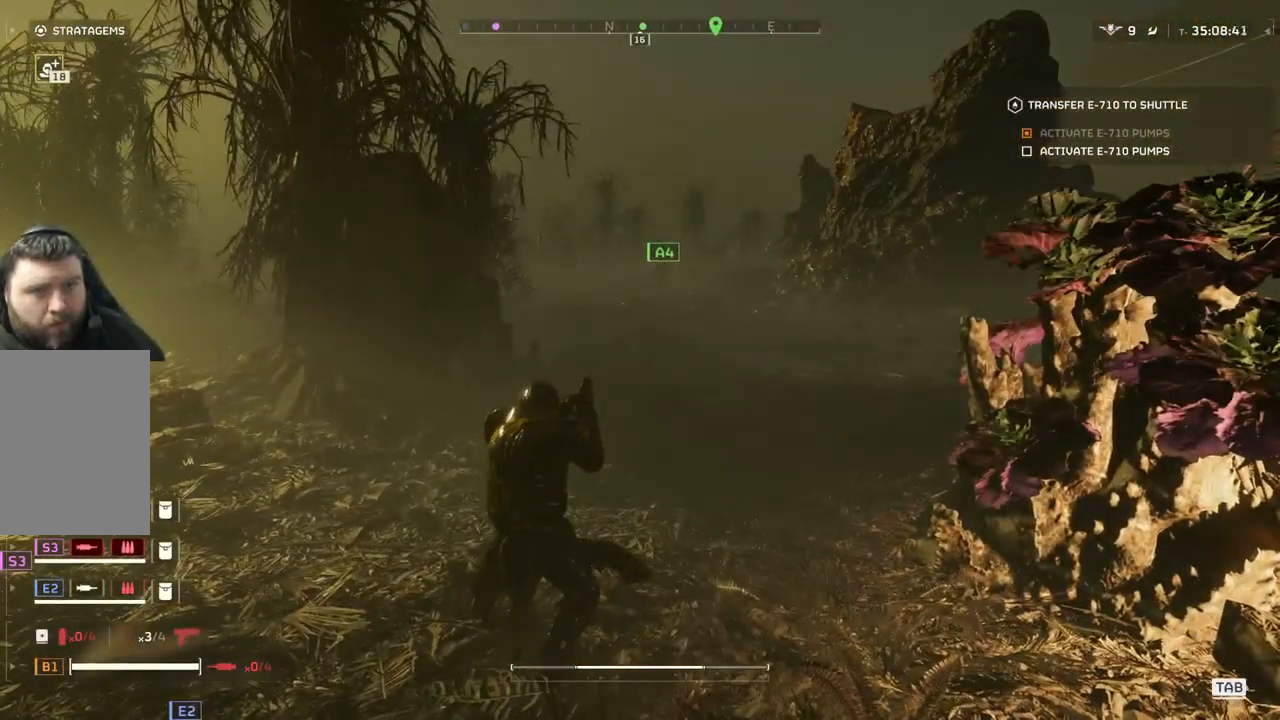
{"buttons": [], "left_stick": "center", "events": [[417, "TOUCHPAD", "down"], [483, "TOUCHPAD", "up"]]}
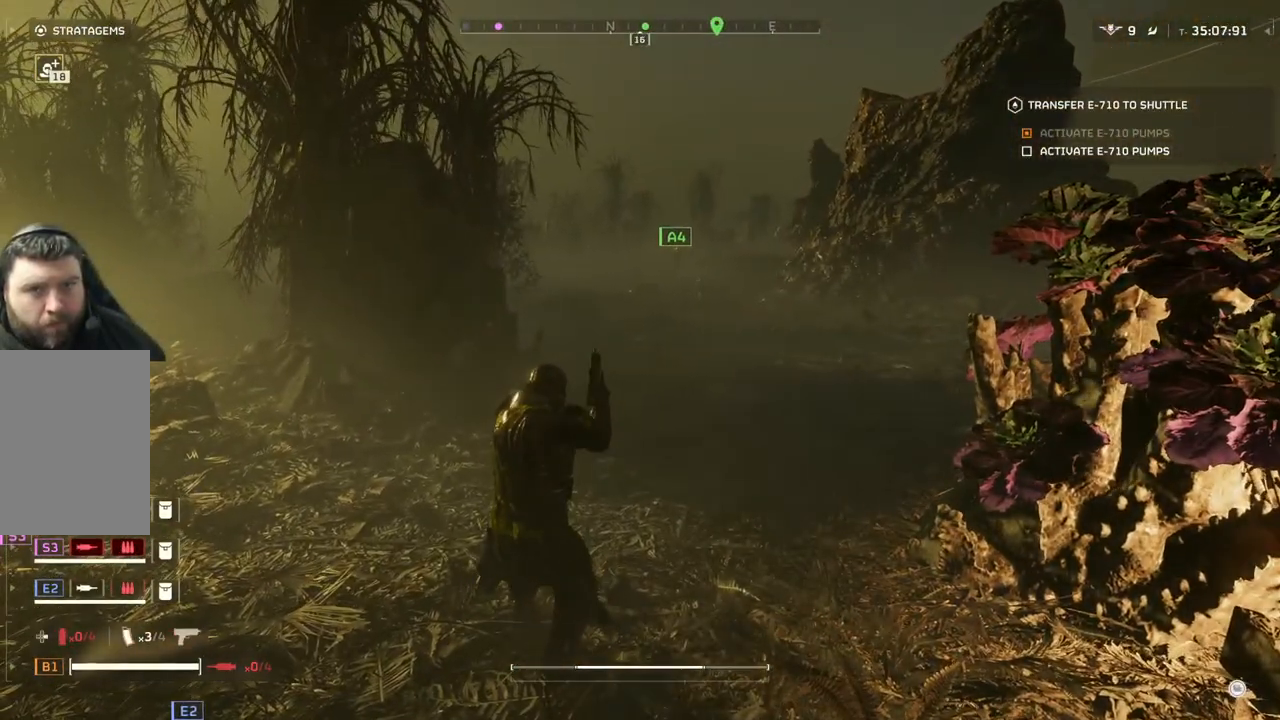
{"buttons": [], "left_stick": "center", "events": [[217, "TOUCHPAD", "down"], [467, "TOUCHPAD", "up"]]}
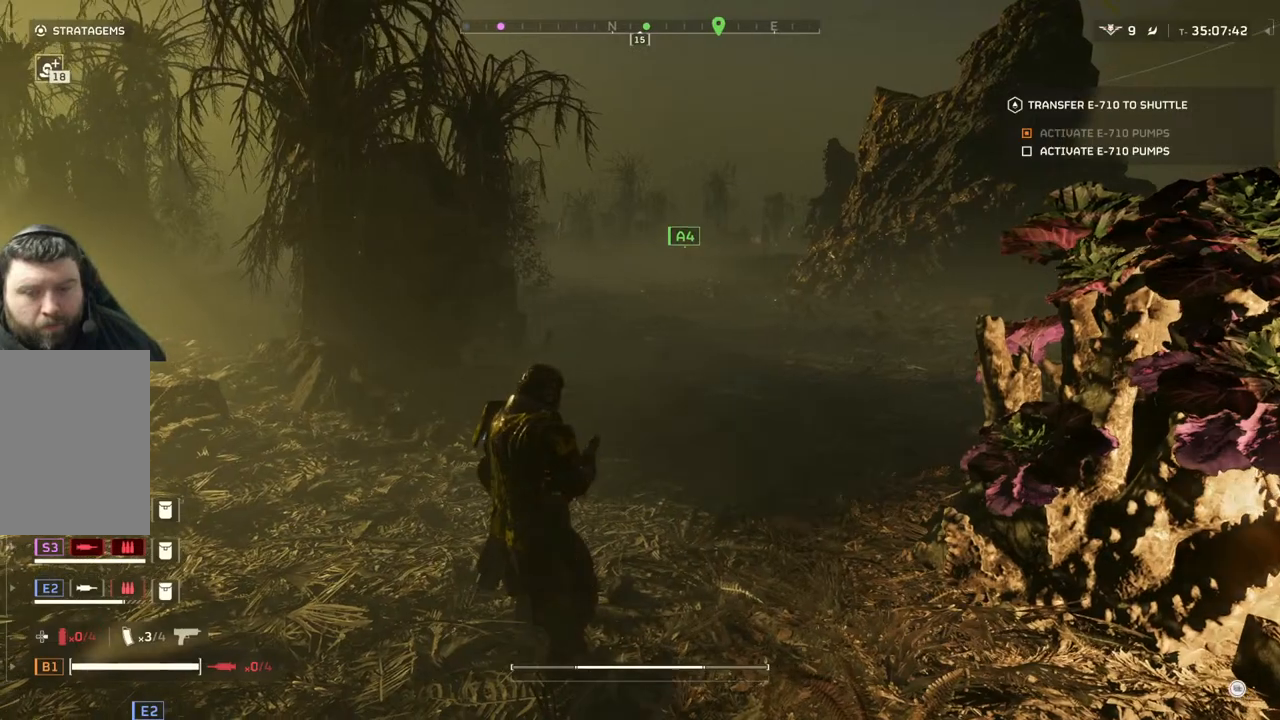
{"buttons": ["TOUCHPAD"], "left_stick": "center", "events": [[367, "TOUCHPAD", "down"]]}
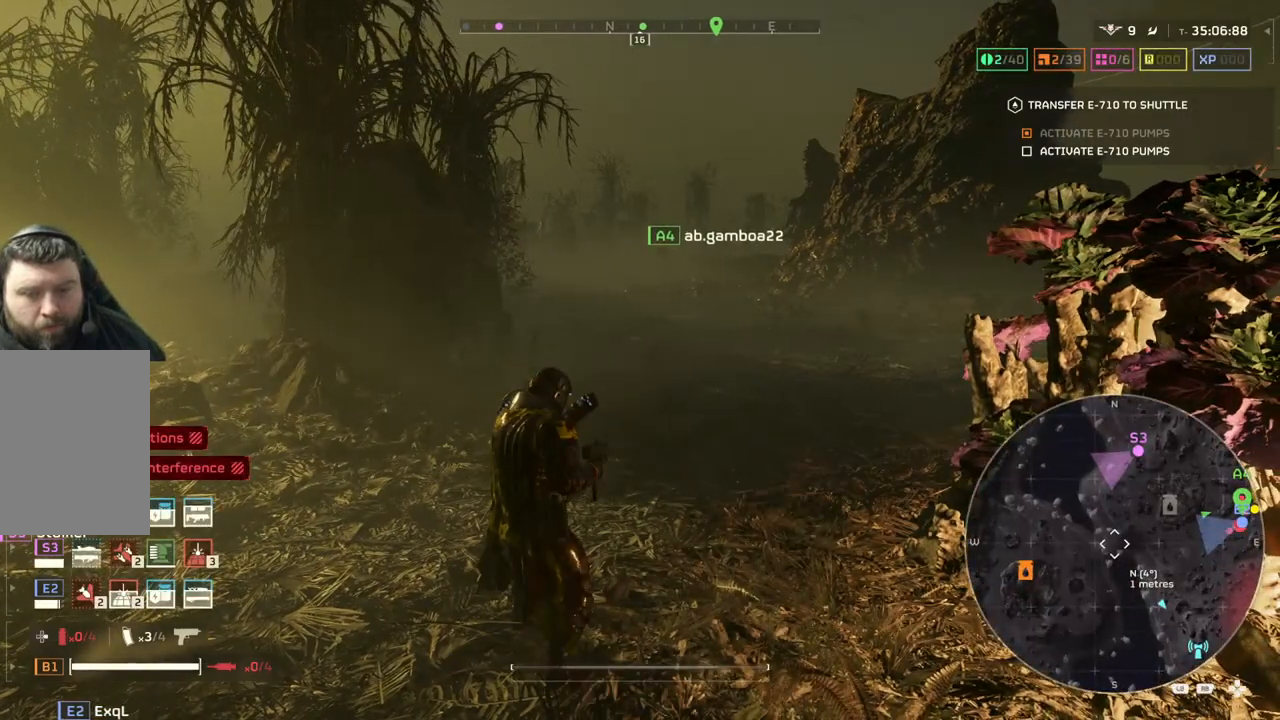
{"buttons": ["TOUCHPAD"], "left_stick": "center", "events": []}
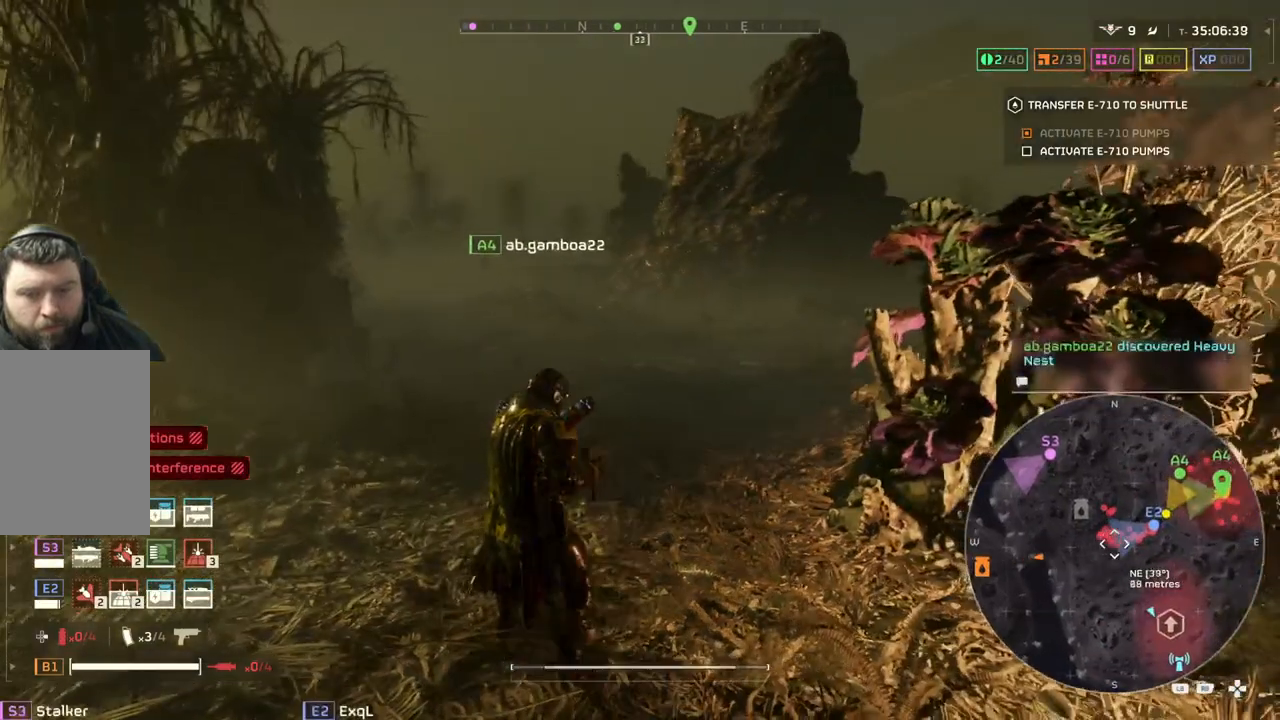
{"buttons": ["TOUCHPAD"], "left_stick": "center", "events": []}
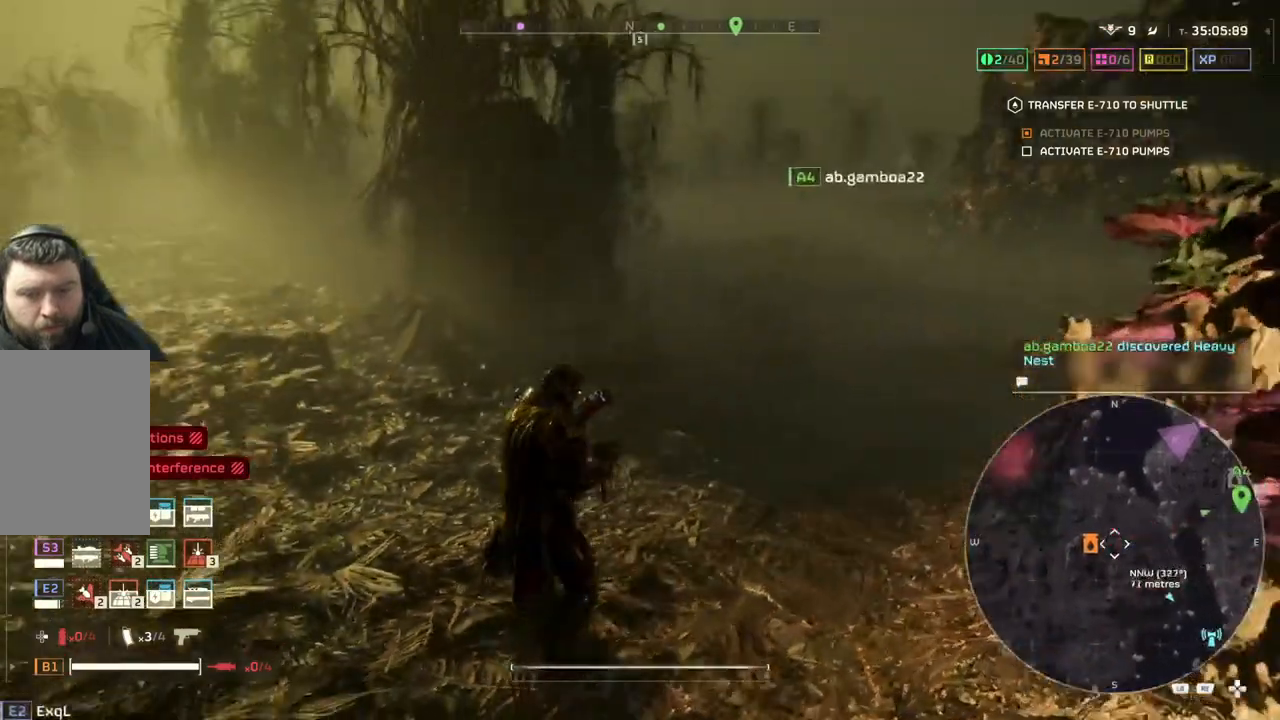
{"buttons": ["TOUCHPAD"], "left_stick": "center", "events": []}
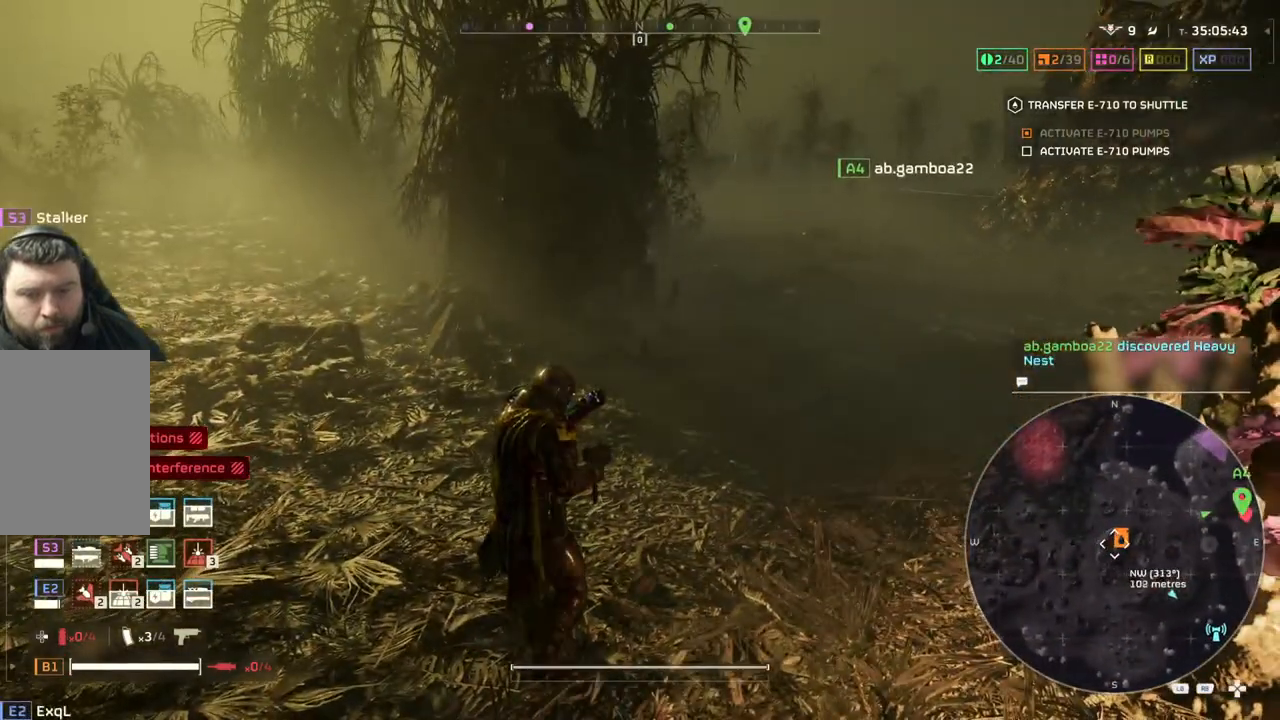
{"buttons": [], "left_stick": "center", "events": [[500, "TOUCHPAD", "up"]]}
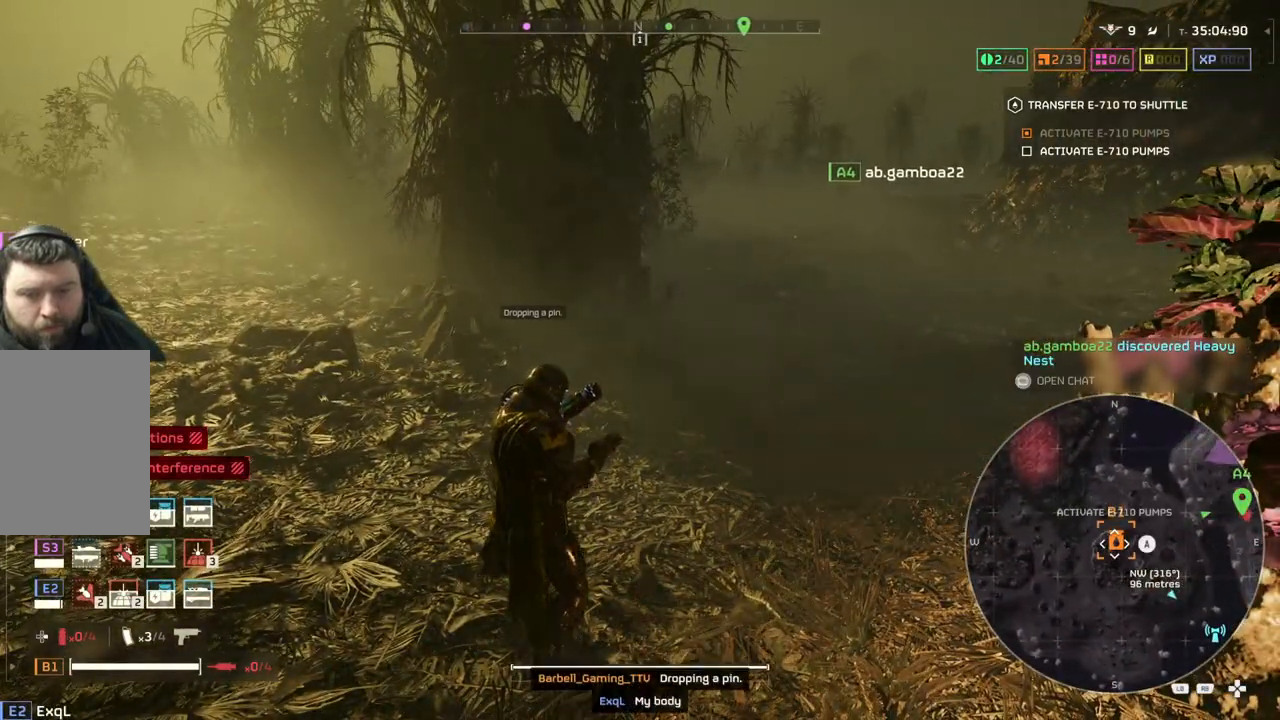
{"buttons": ["L3"], "left_stick": "up", "events": [[83, "TOUCHPAD", "down"], [200, "TOUCHPAD", "up"], [417, "left_stick", "up"], [483, "L3", "down"]]}
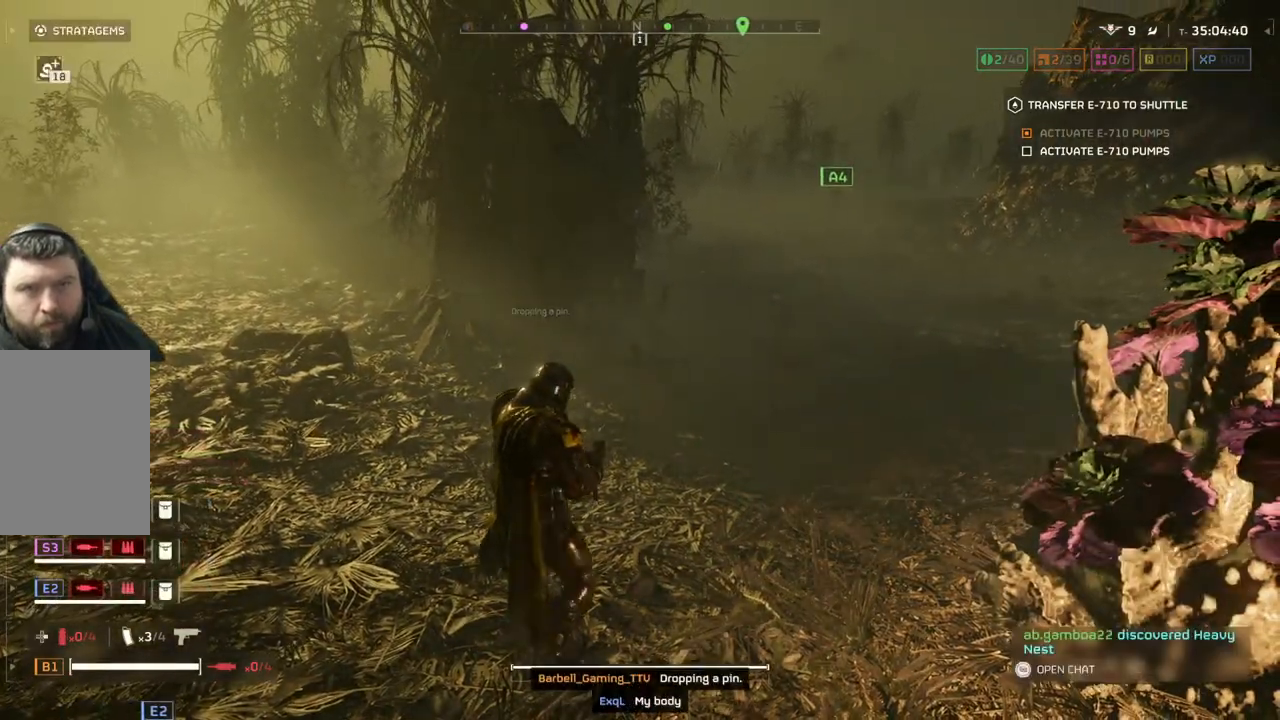
{"buttons": [], "left_stick": "up-right", "events": [[133, "L3", "up"], [467, "left_stick", "up-right"]]}
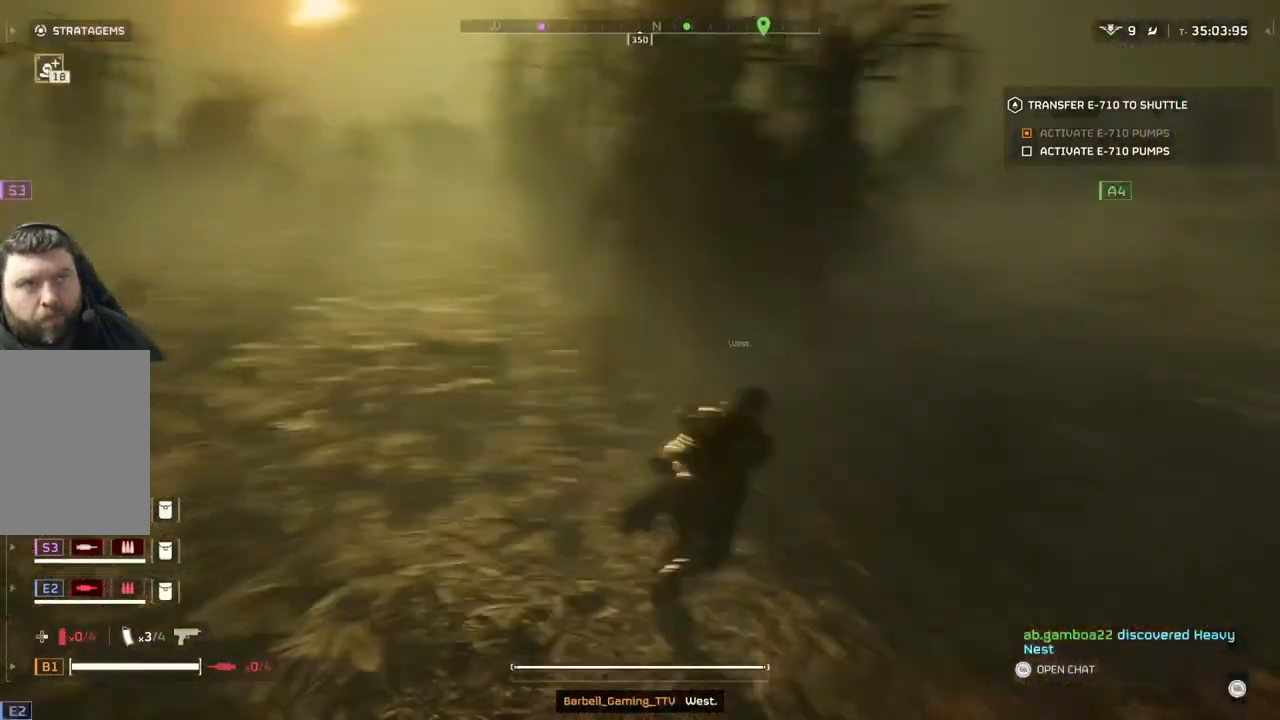
{"buttons": [], "left_stick": "up-right", "events": []}
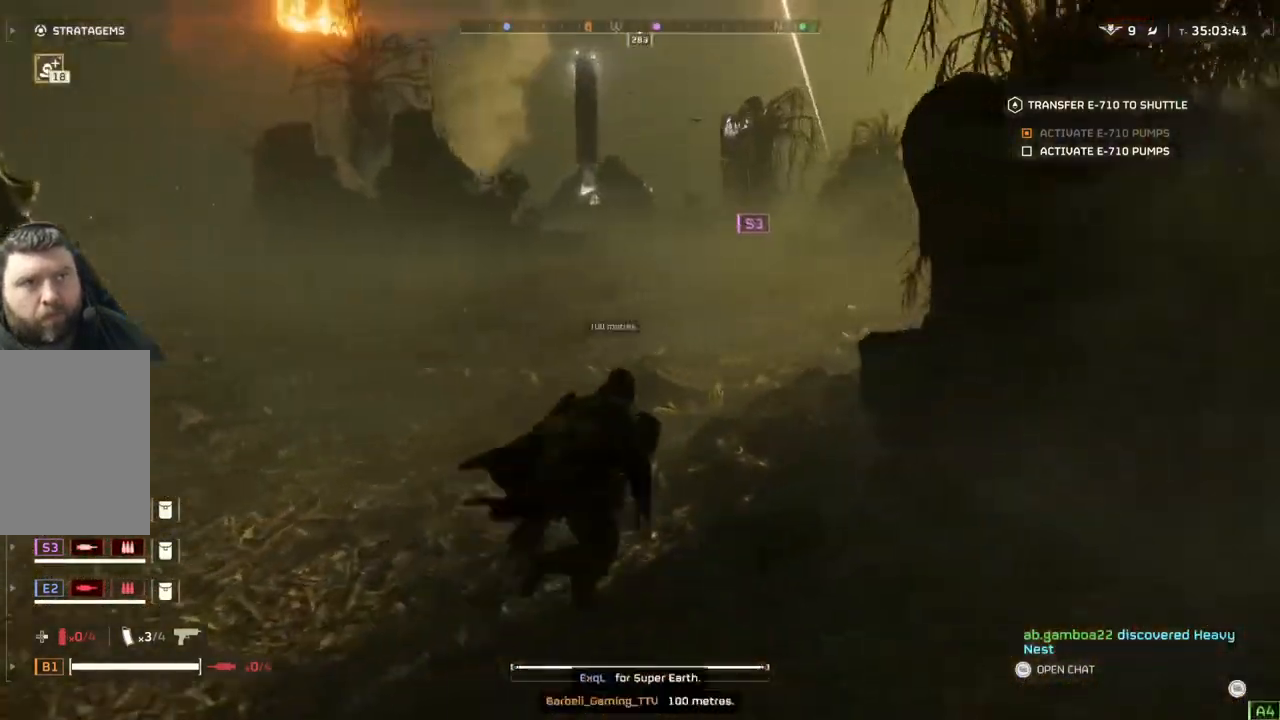
{"buttons": [], "left_stick": "up", "events": [[317, "left_stick", "up"]]}
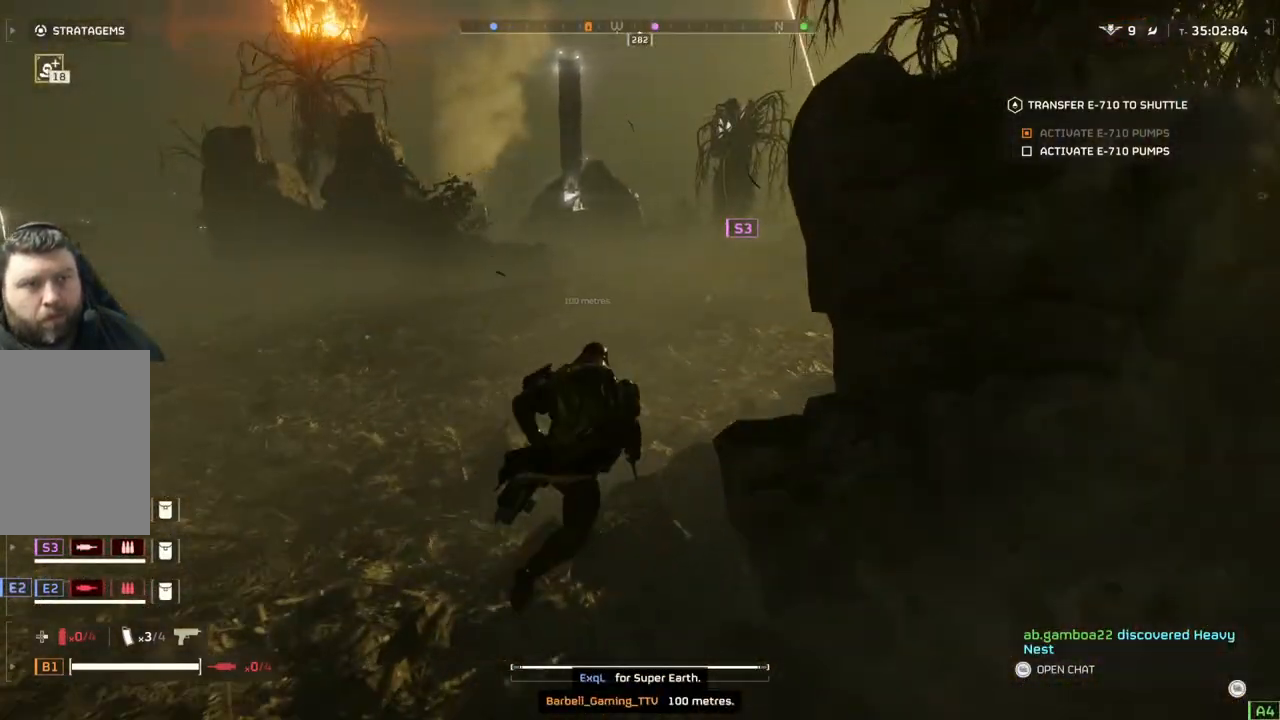
{"buttons": [], "left_stick": "up", "events": []}
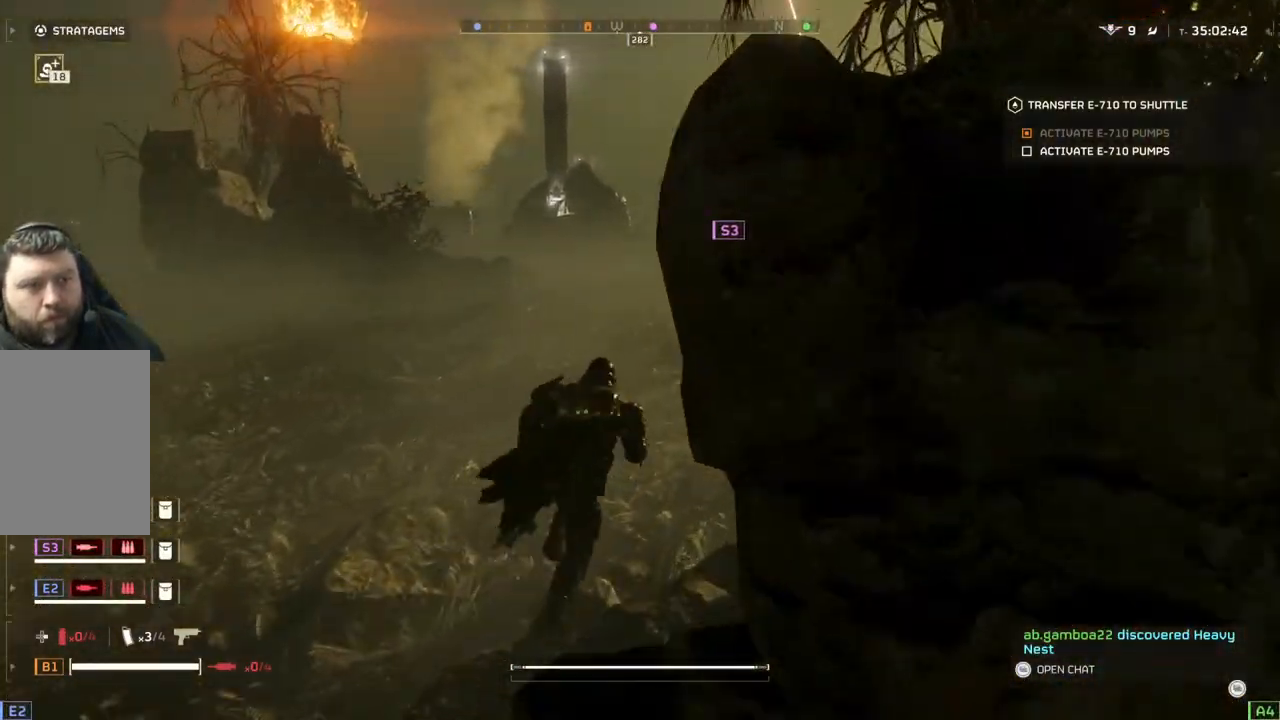
{"buttons": [], "left_stick": "up", "events": []}
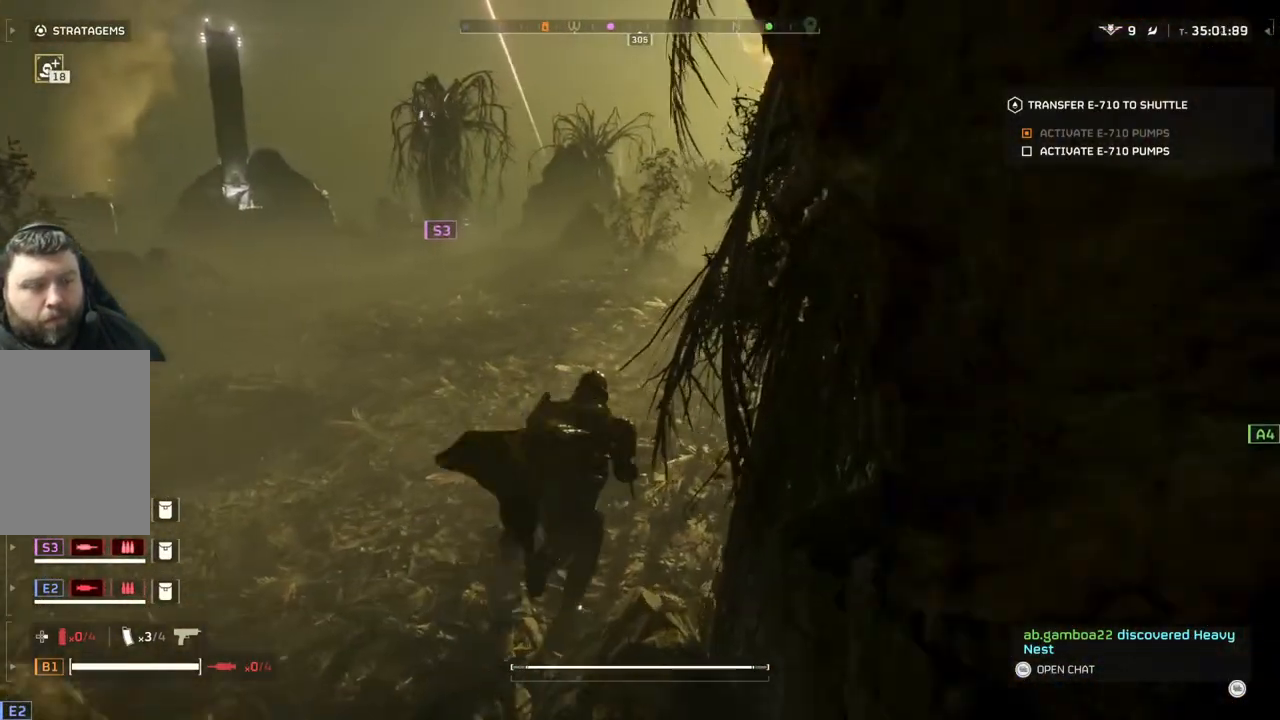
{"buttons": [], "left_stick": "up", "events": []}
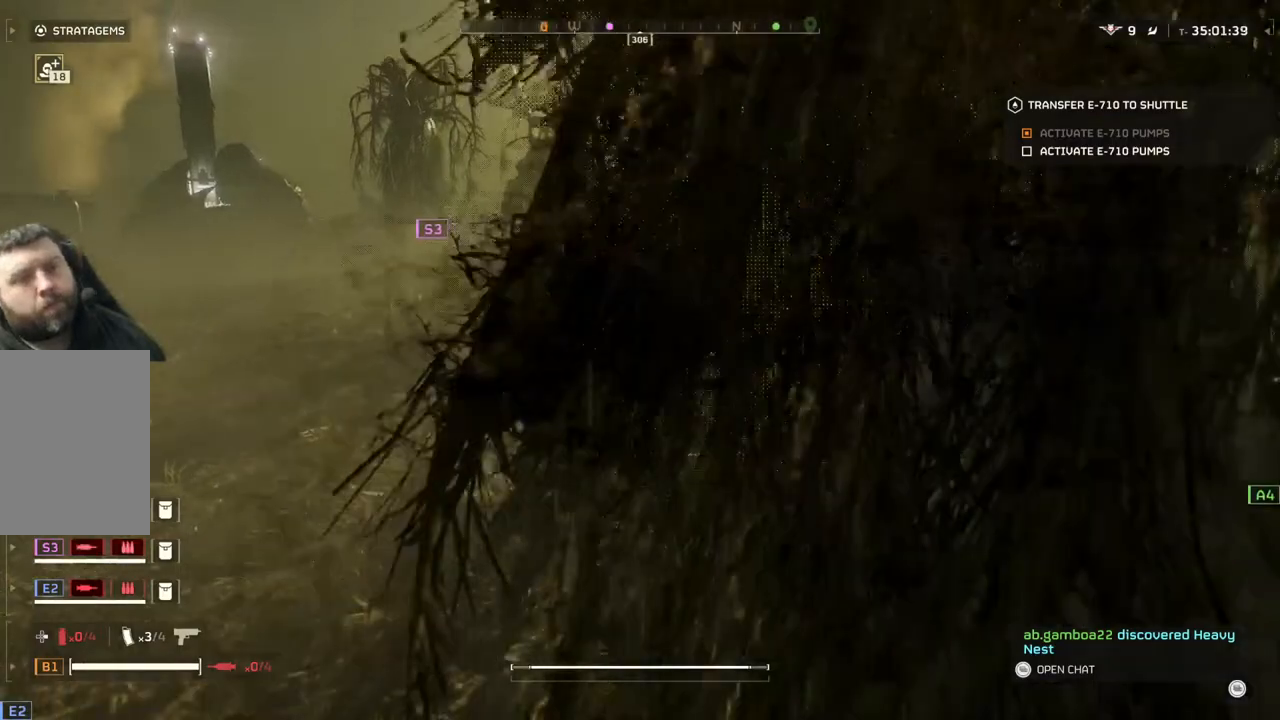
{"buttons": [], "left_stick": "up", "events": []}
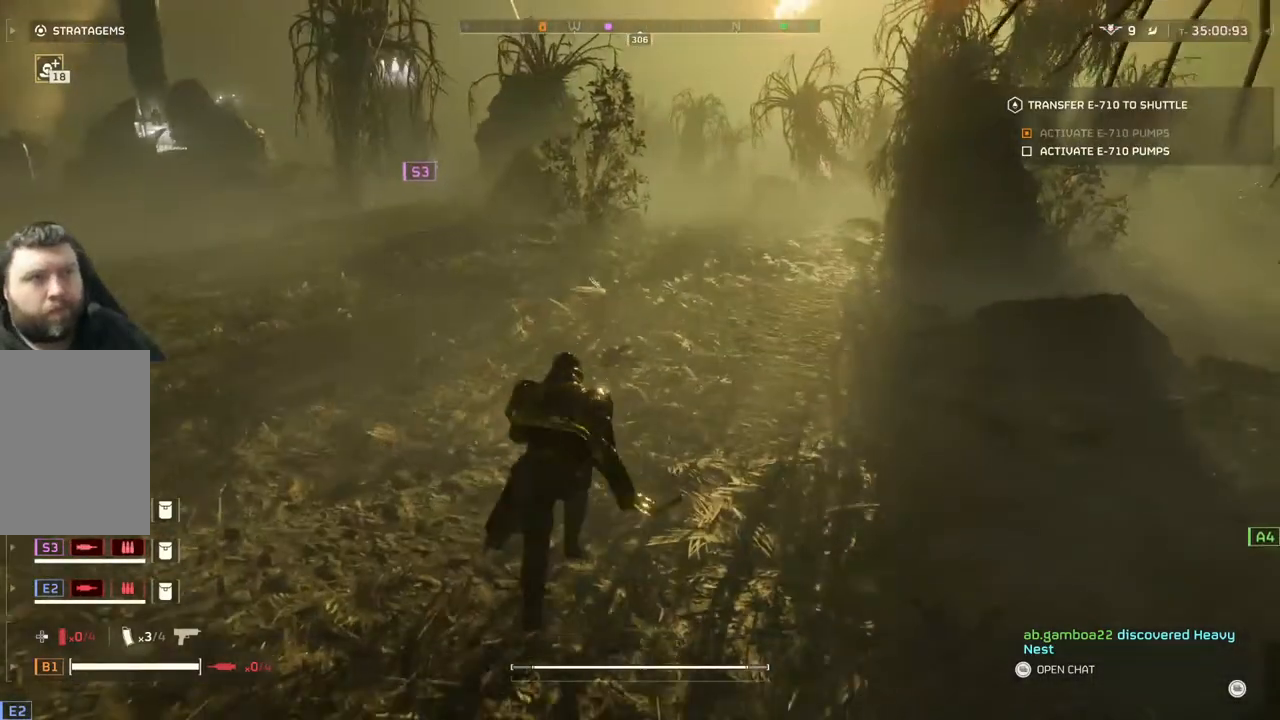
{"buttons": [], "left_stick": "up", "events": []}
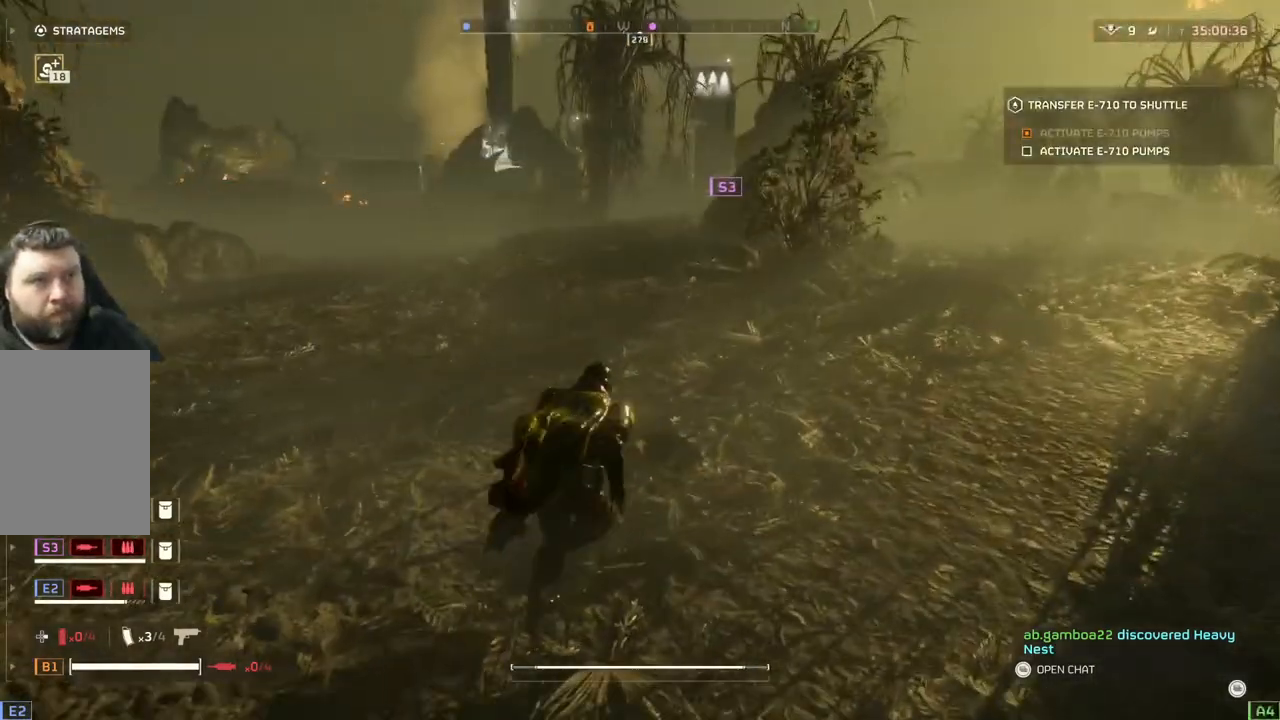
{"buttons": [], "left_stick": "up-right", "events": [[317, "left_stick", "up-right"]]}
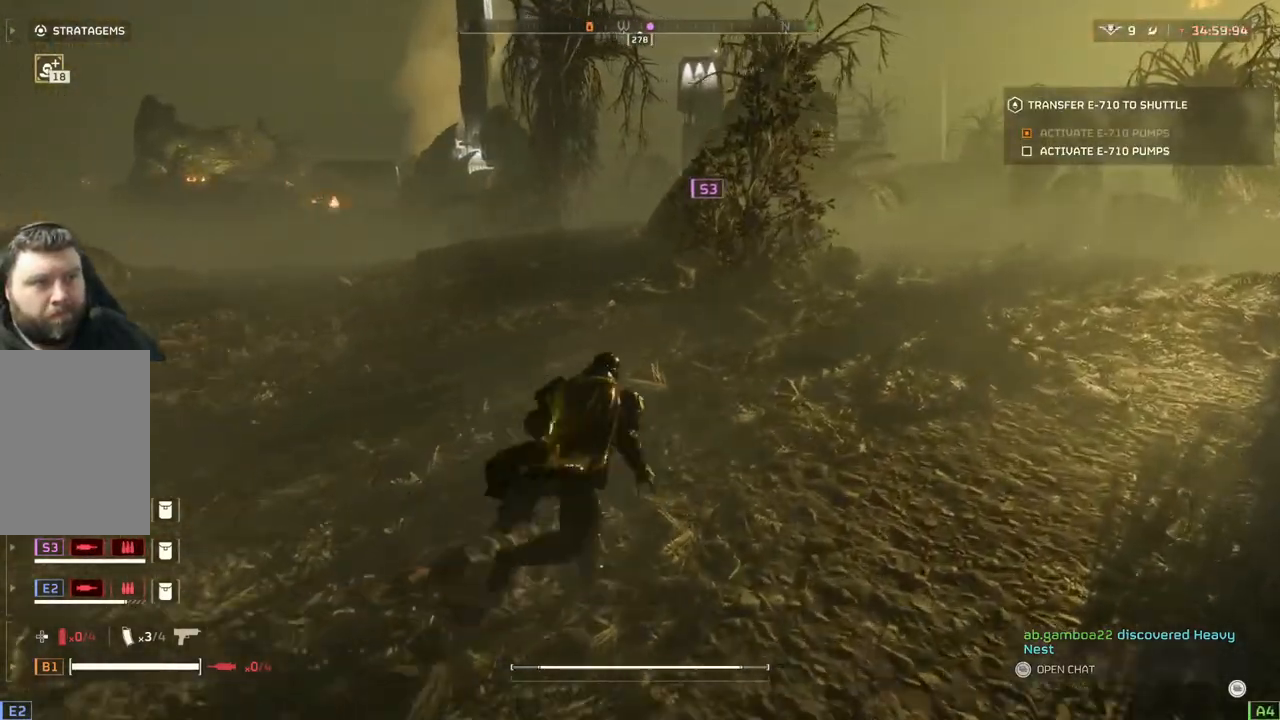
{"buttons": [], "left_stick": "up-right", "events": []}
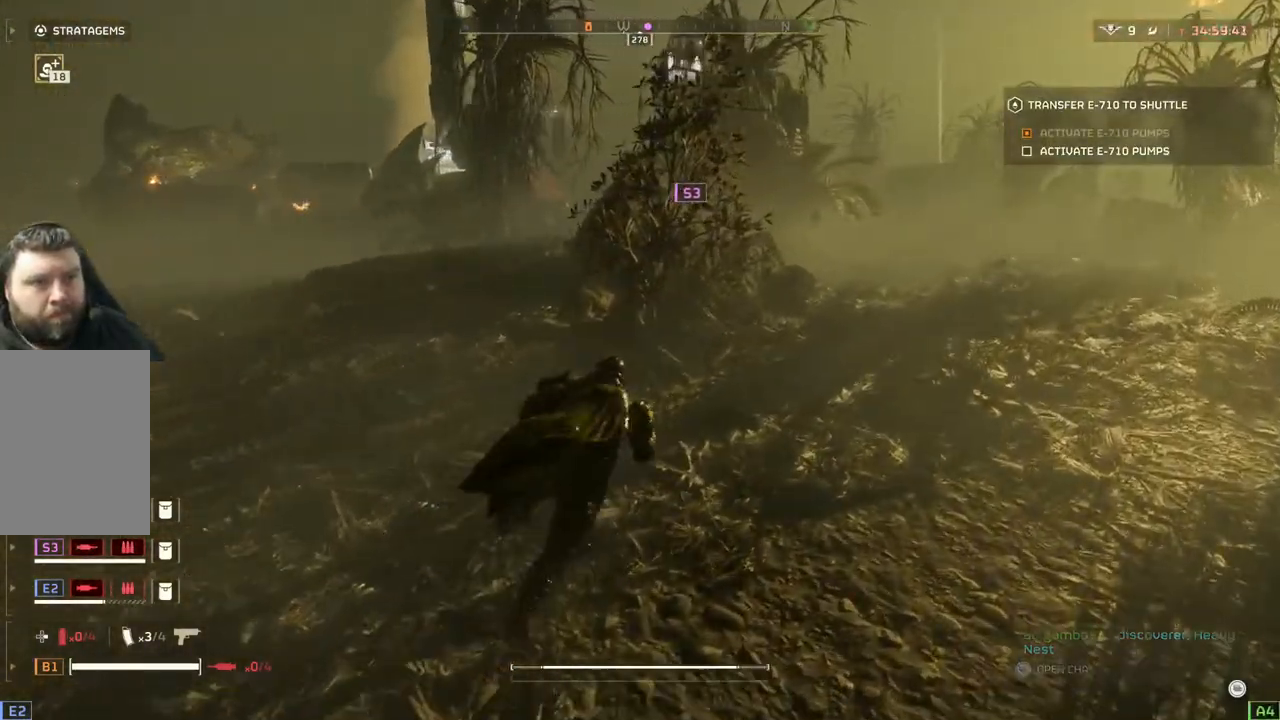
{"buttons": [], "left_stick": "up-right", "events": []}
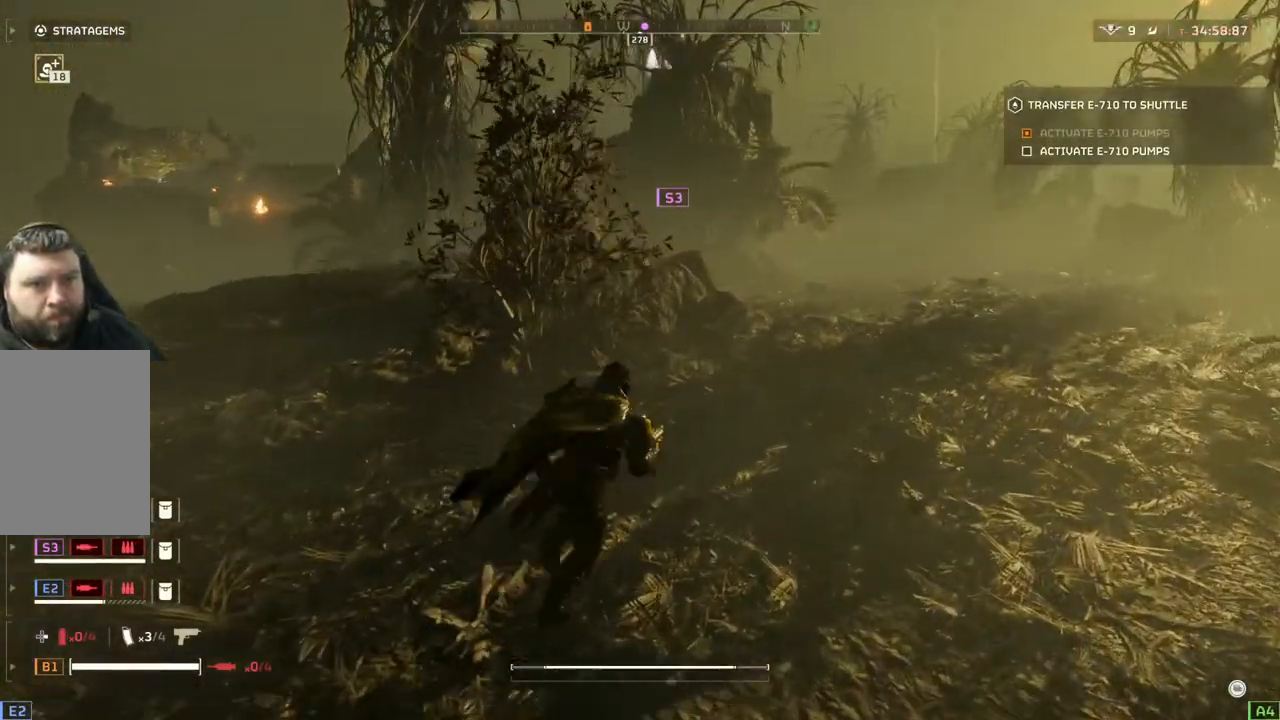
{"buttons": [], "left_stick": "up-right", "events": []}
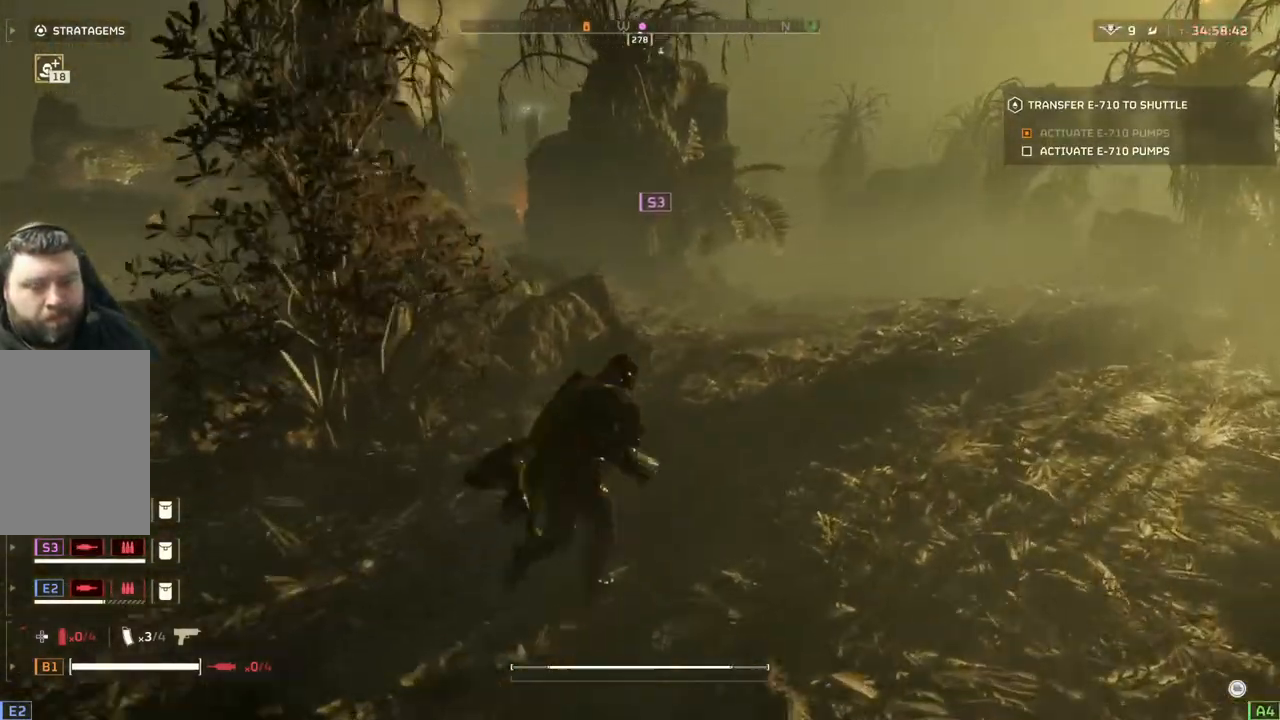
{"buttons": [], "left_stick": "up-right", "events": []}
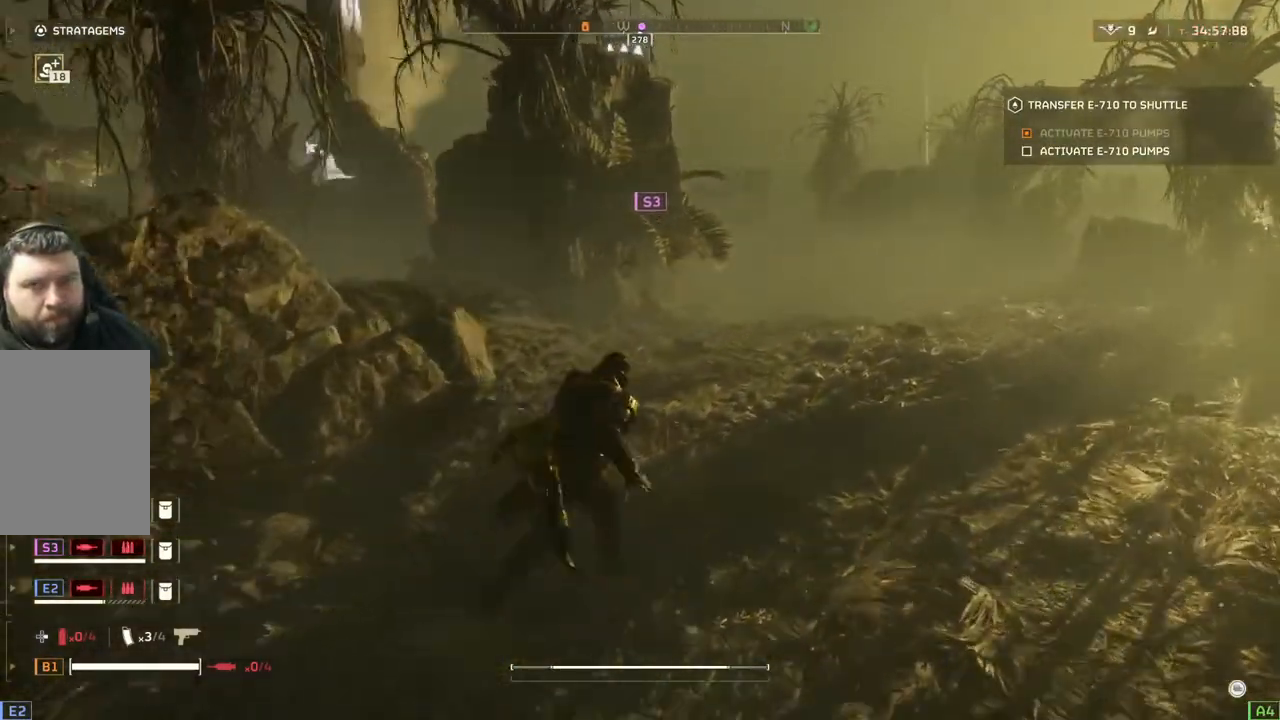
{"buttons": [], "left_stick": "up-right", "events": []}
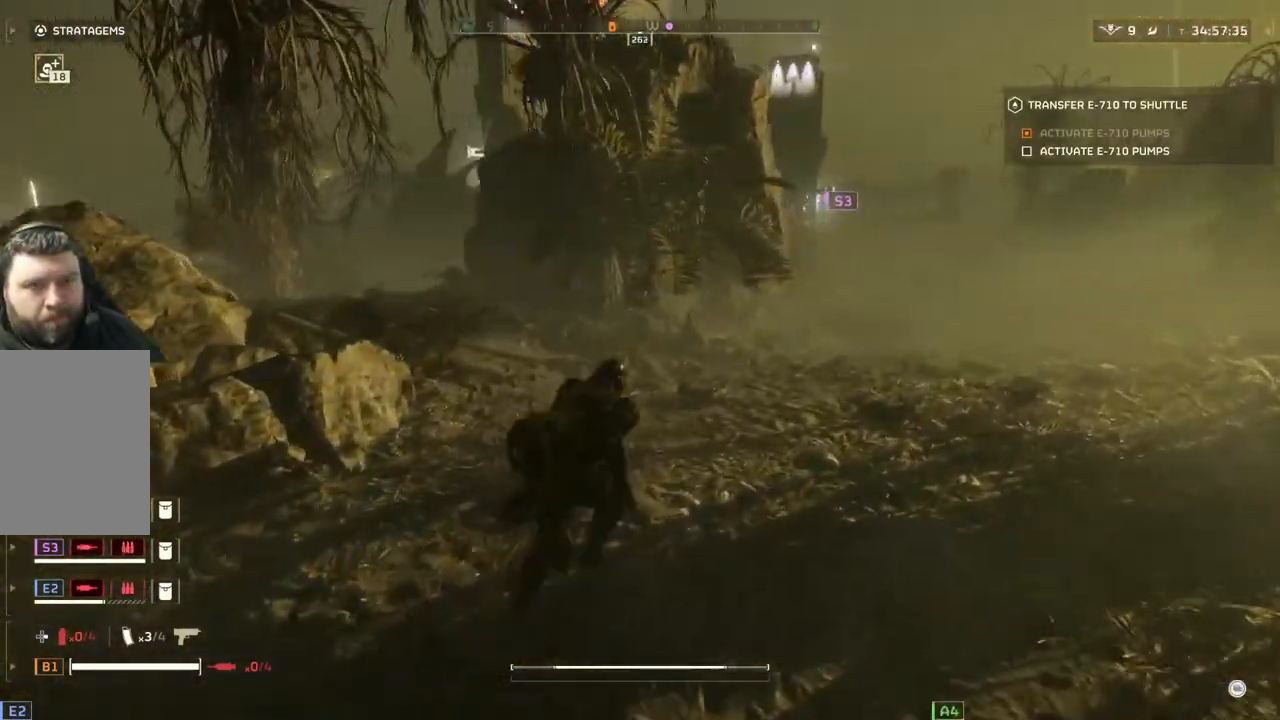
{"buttons": [], "left_stick": "up-right", "events": []}
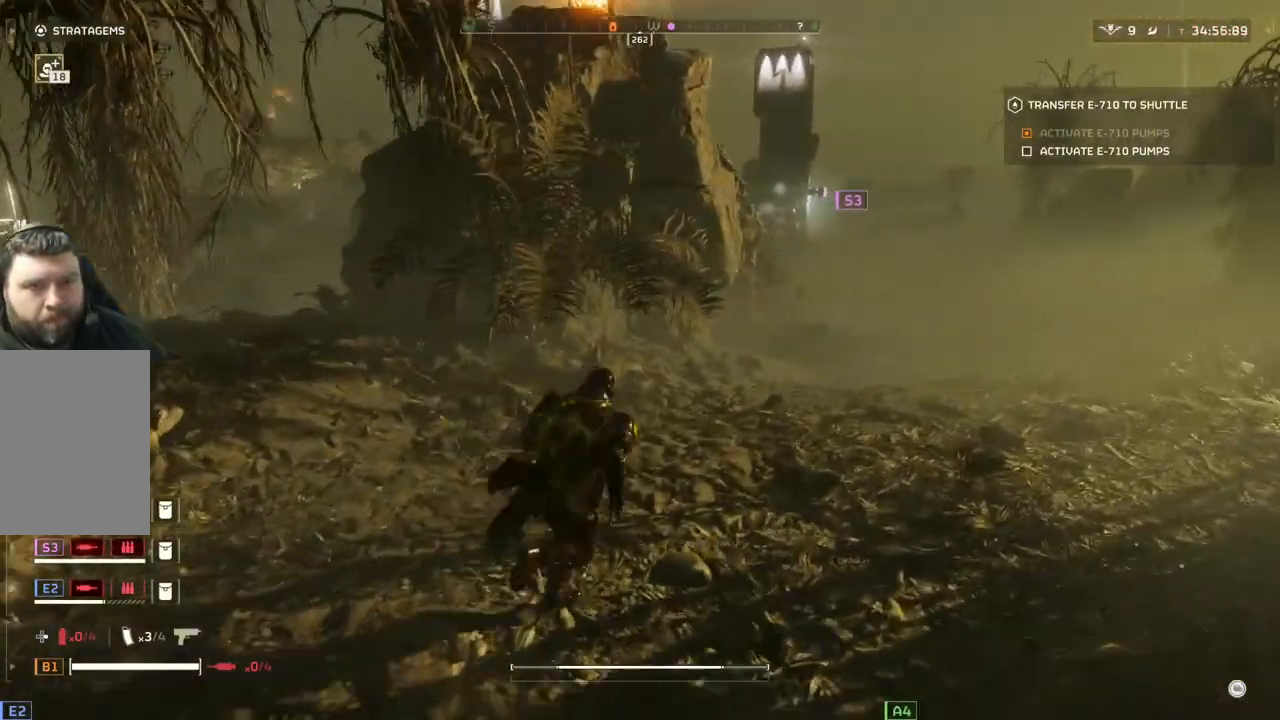
{"buttons": [], "left_stick": "up-right", "events": []}
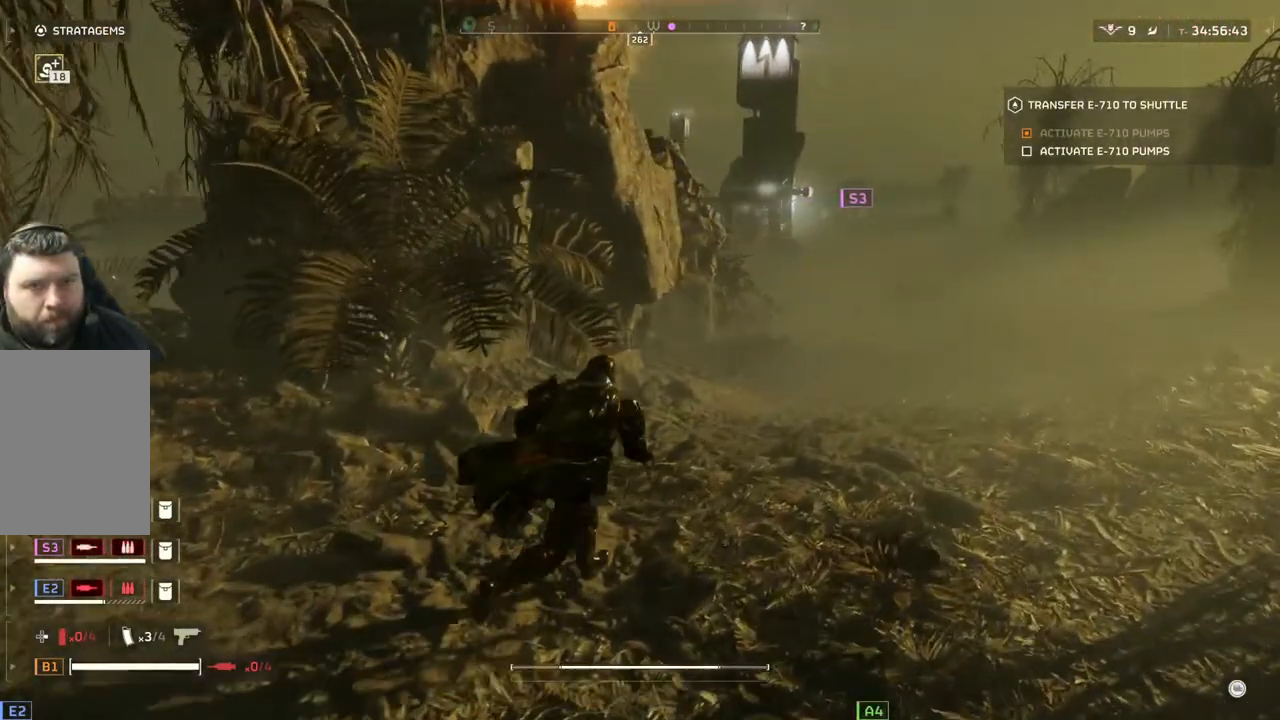
{"buttons": [], "left_stick": "up-right", "events": []}
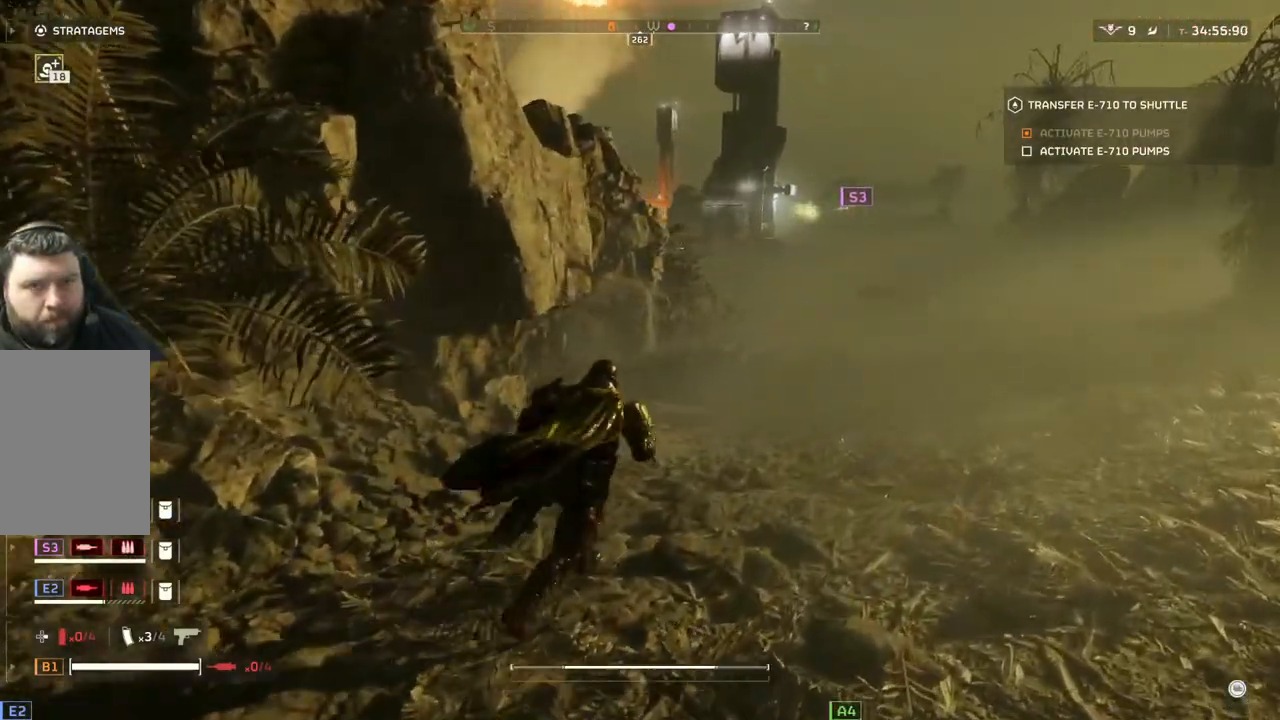
{"buttons": [], "left_stick": "up-right", "events": []}
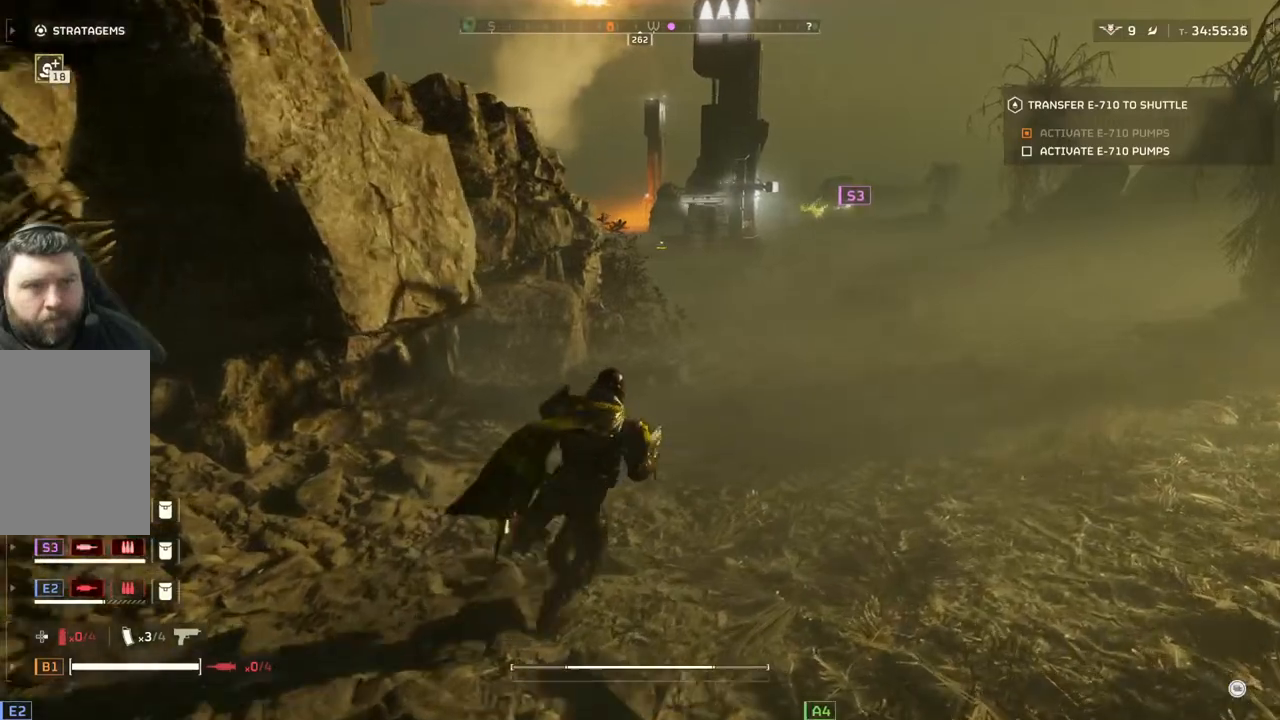
{"buttons": [], "left_stick": "up-right", "events": []}